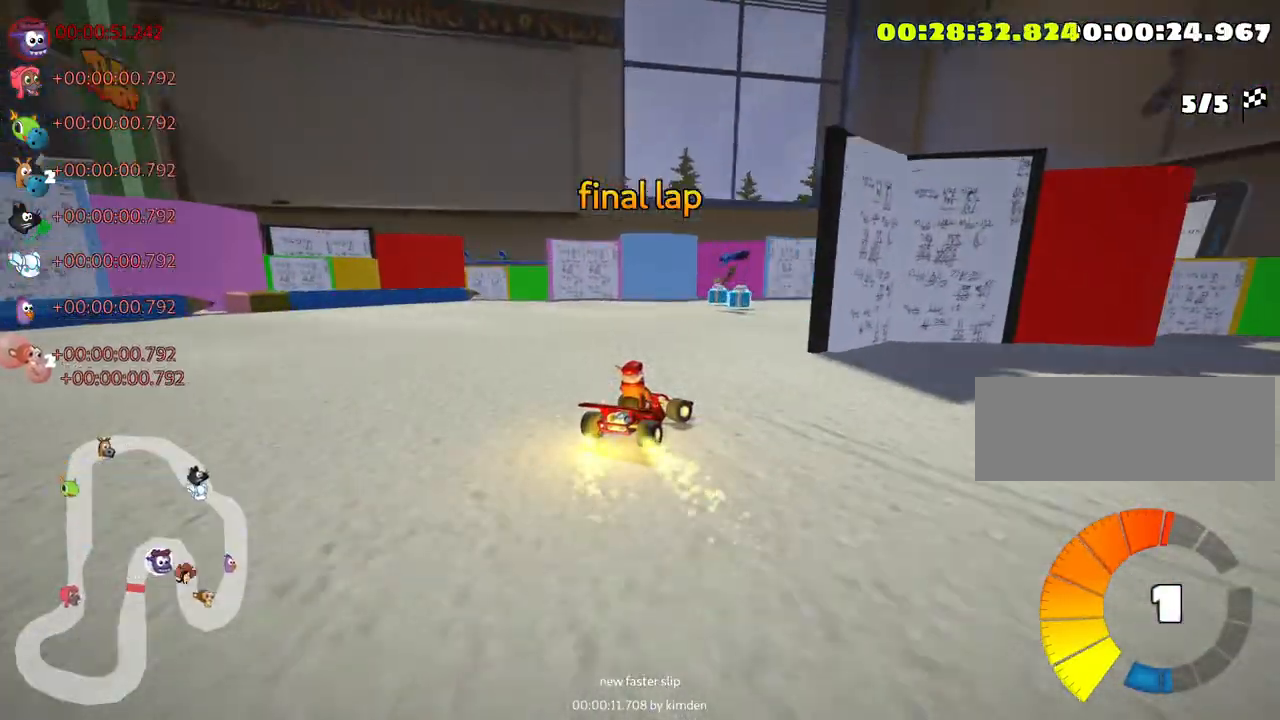
Gameplay with keyboard; each line is a JSON object with the keys held at the frame after it. "events" lists presses ("down") and releases ("up") of "down", "fire", "left", "look", "nitro", "right", "skid" and "up" between this image and that frame as [ms after this image, input, new state], when the widget could be followed in between. No other keys are recorded. Mouse input is not recorded. Key names are as the overlay labels them; some are game actions (e.g. jump) rather than physical keys.
{"keys": ["left", "skid", "up"], "events": [[316, "right", "up"], [416, "skid", "down"], [433, "left", "down"]]}
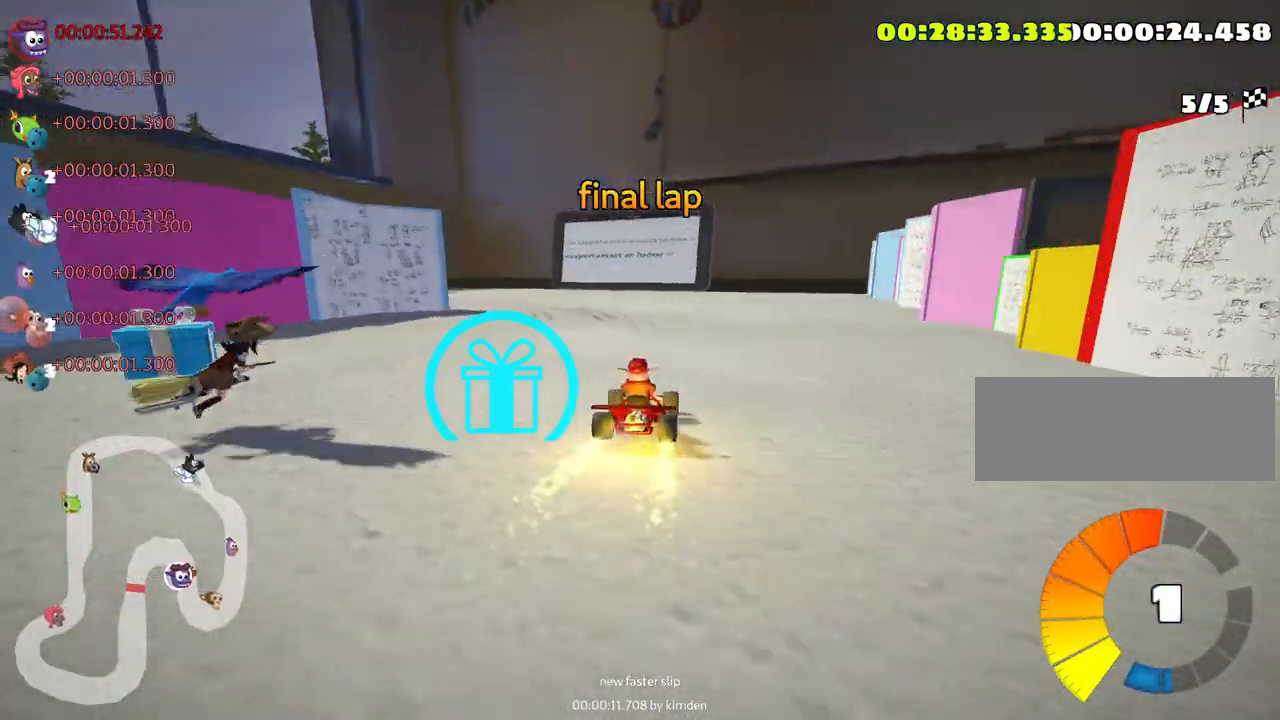
{"keys": ["left", "up"], "events": [[383, "skid", "up"]]}
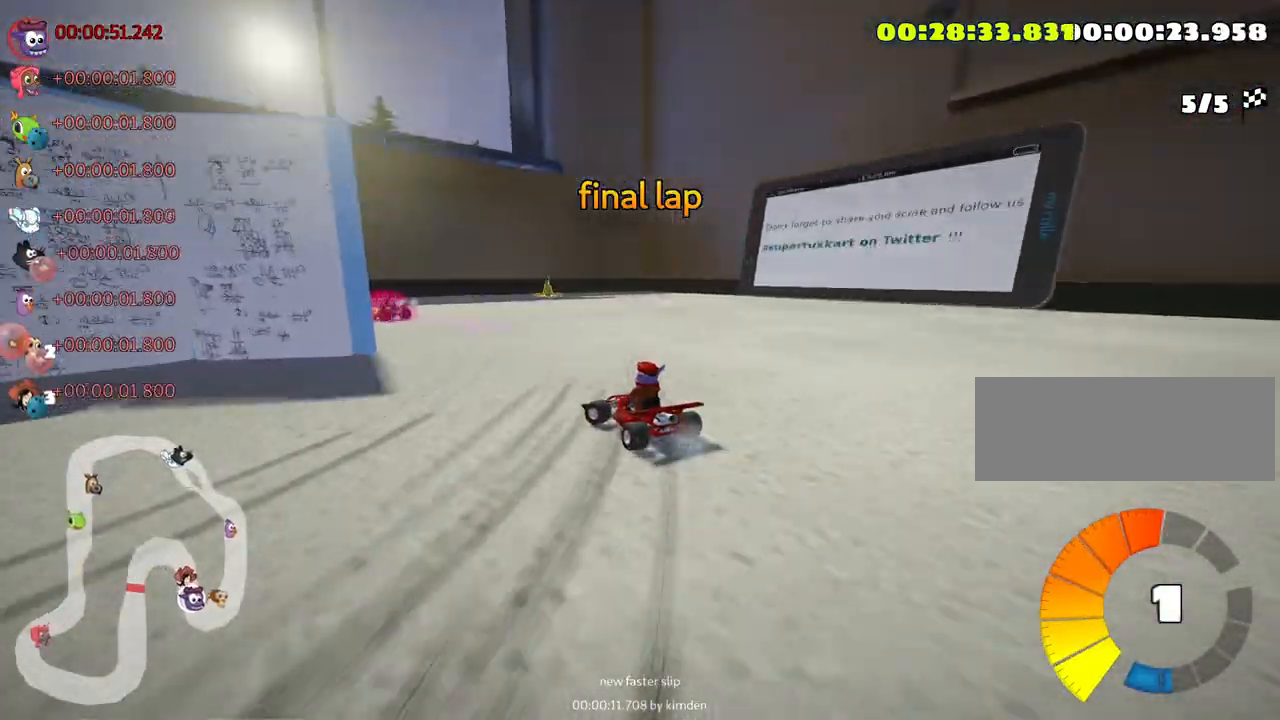
{"keys": ["left", "up"], "events": []}
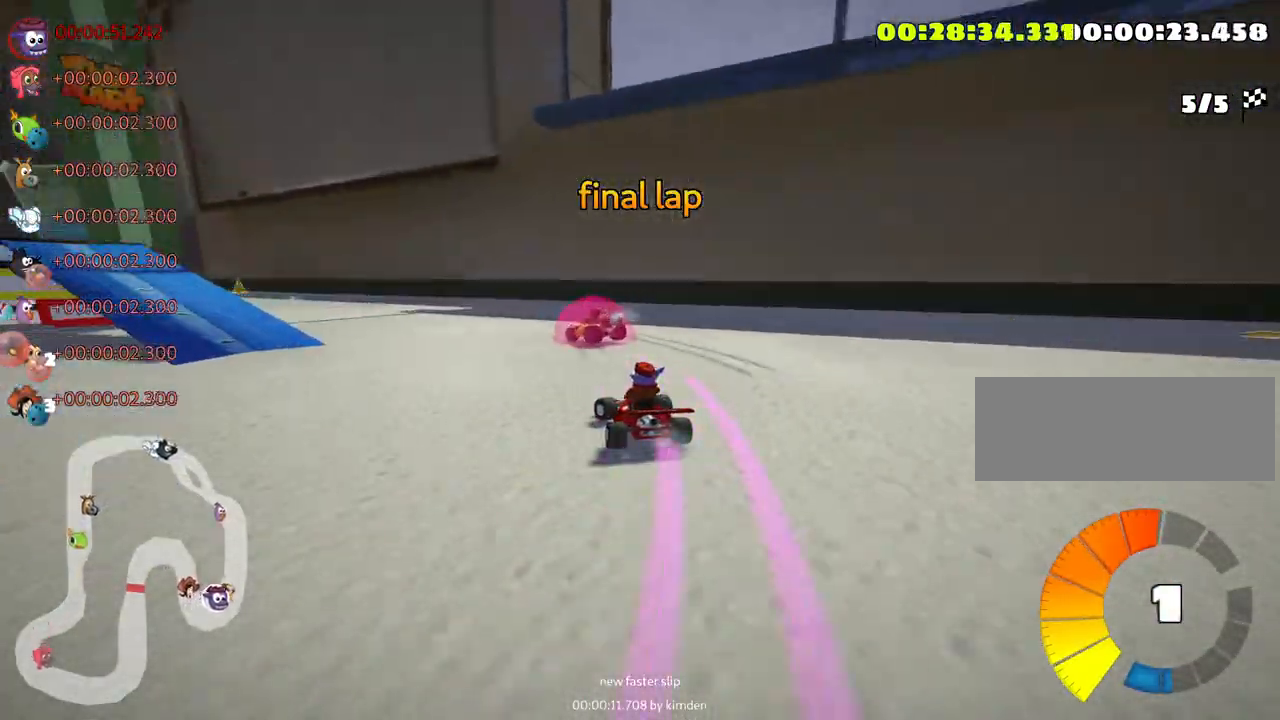
{"keys": ["right", "skid", "up"], "events": [[50, "skid", "down"], [333, "left", "up"], [350, "right", "down"]]}
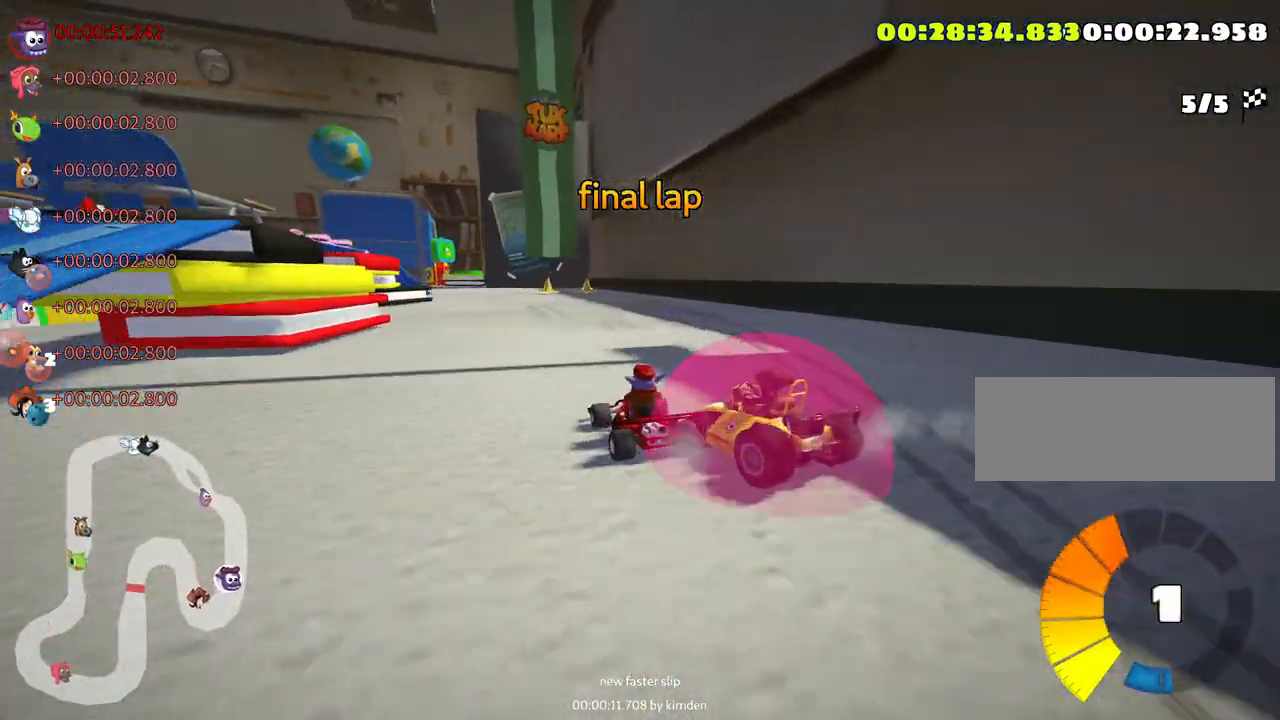
{"keys": ["skid", "up"], "events": [[150, "right", "up"]]}
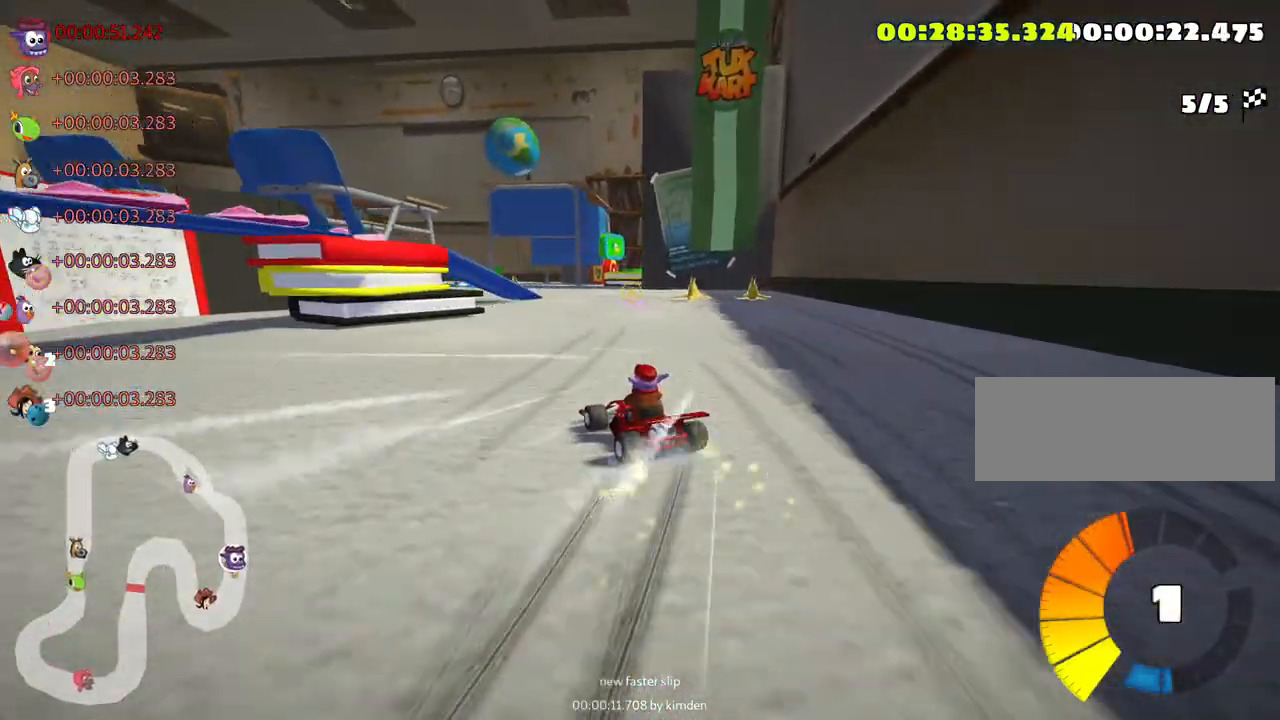
{"keys": ["skid", "up"], "events": [[16, "left", "down"], [266, "left", "up"]]}
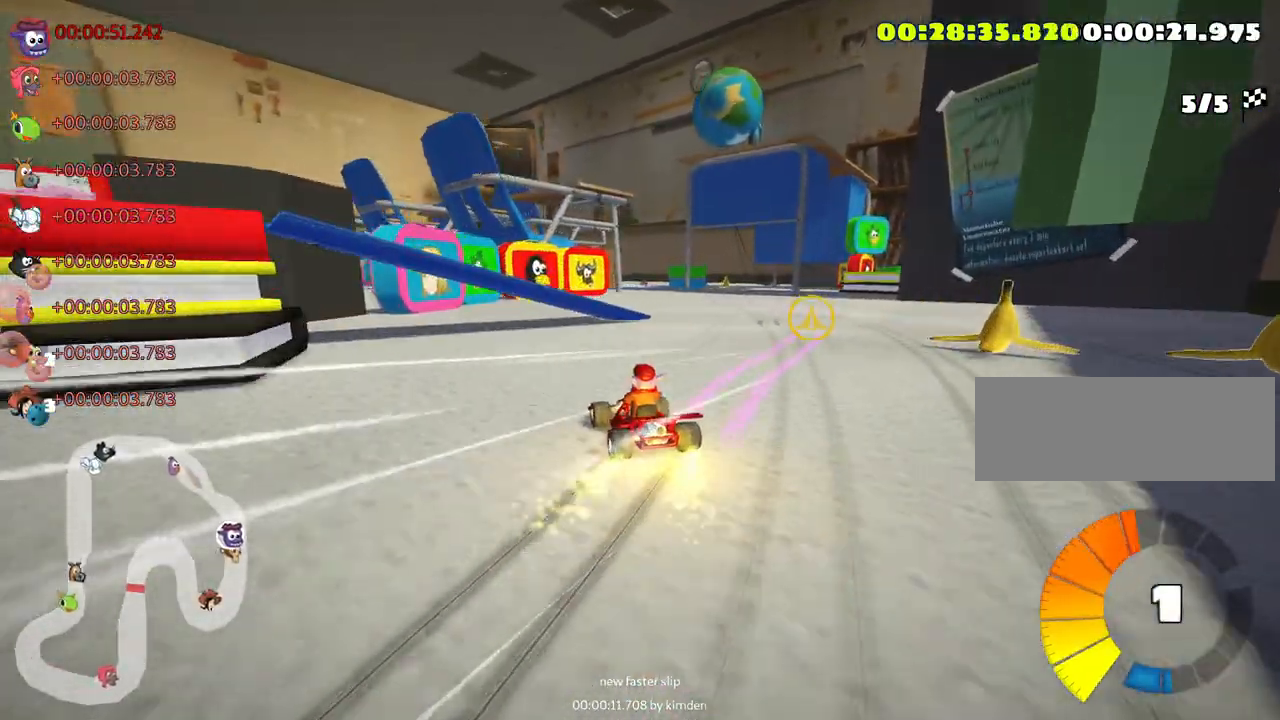
{"keys": ["skid", "up"], "events": [[50, "right", "down"], [266, "right", "up"]]}
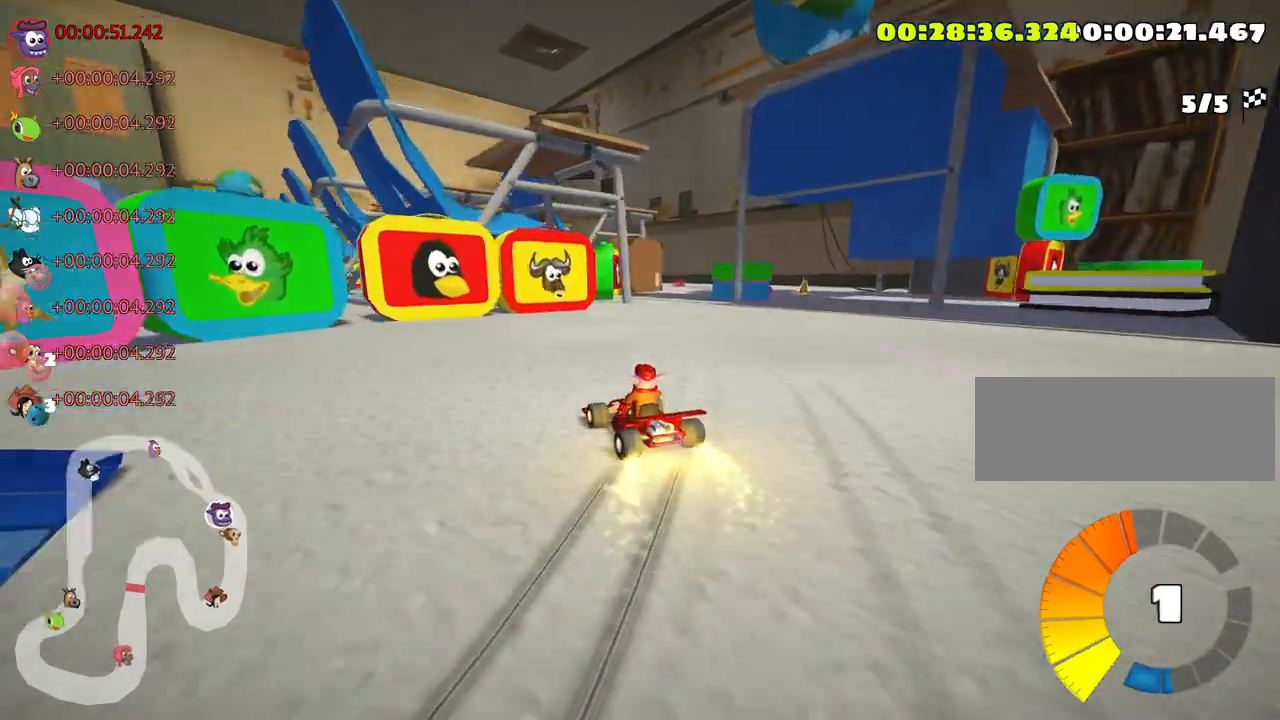
{"keys": ["left", "nitro", "up"], "events": [[300, "left", "down"], [433, "nitro", "down"], [450, "skid", "up"]]}
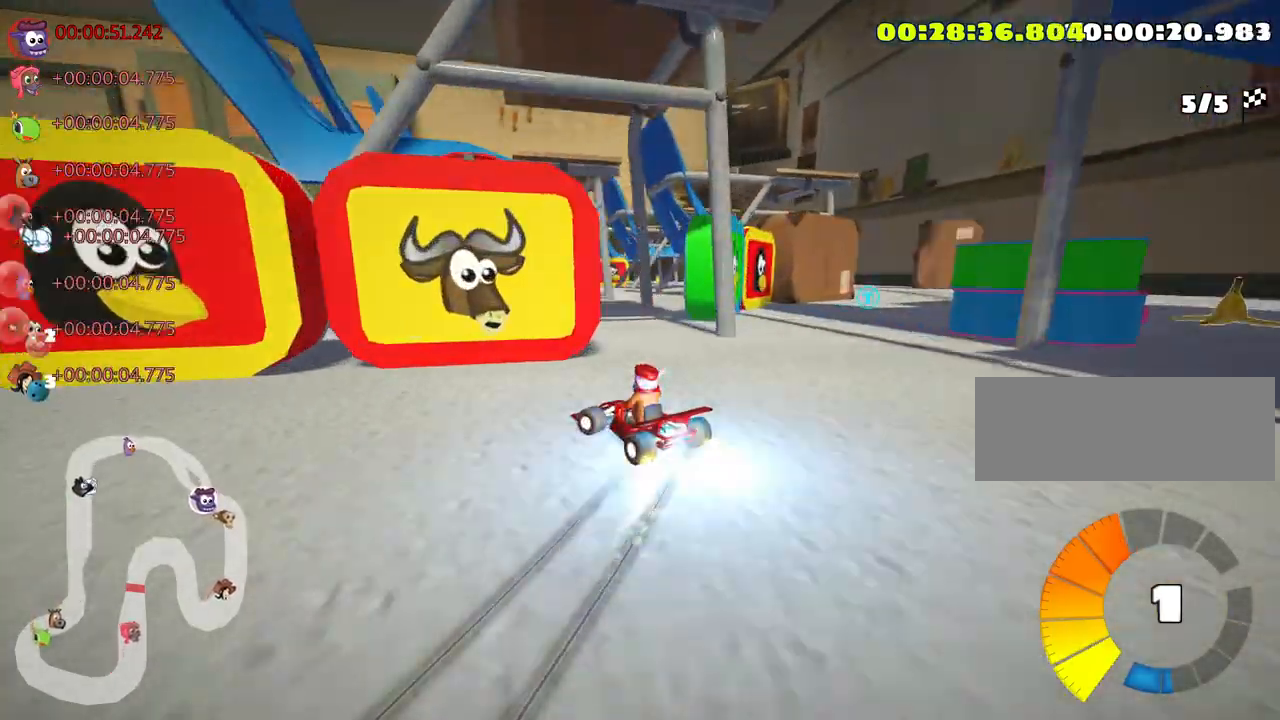
{"keys": ["right", "up"], "events": [[83, "left", "up"], [150, "nitro", "up"], [283, "right", "down"]]}
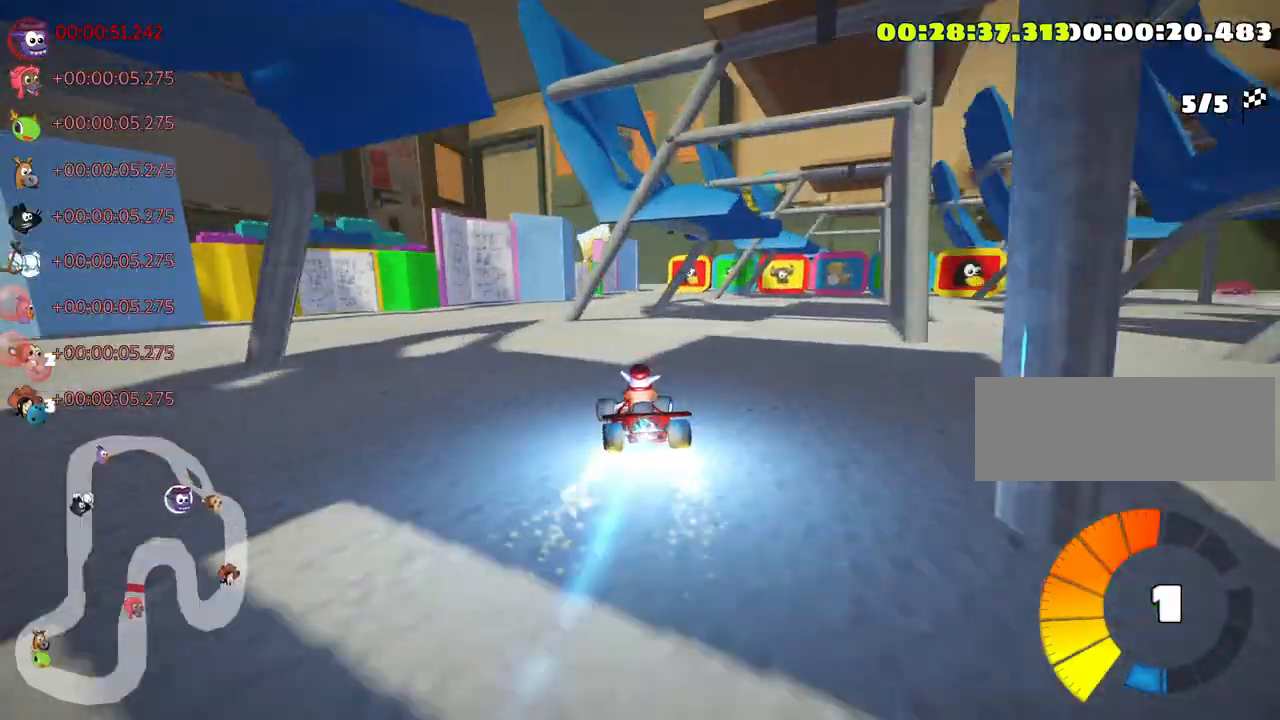
{"keys": ["left", "up"], "events": [[83, "right", "up"], [316, "left", "down"]]}
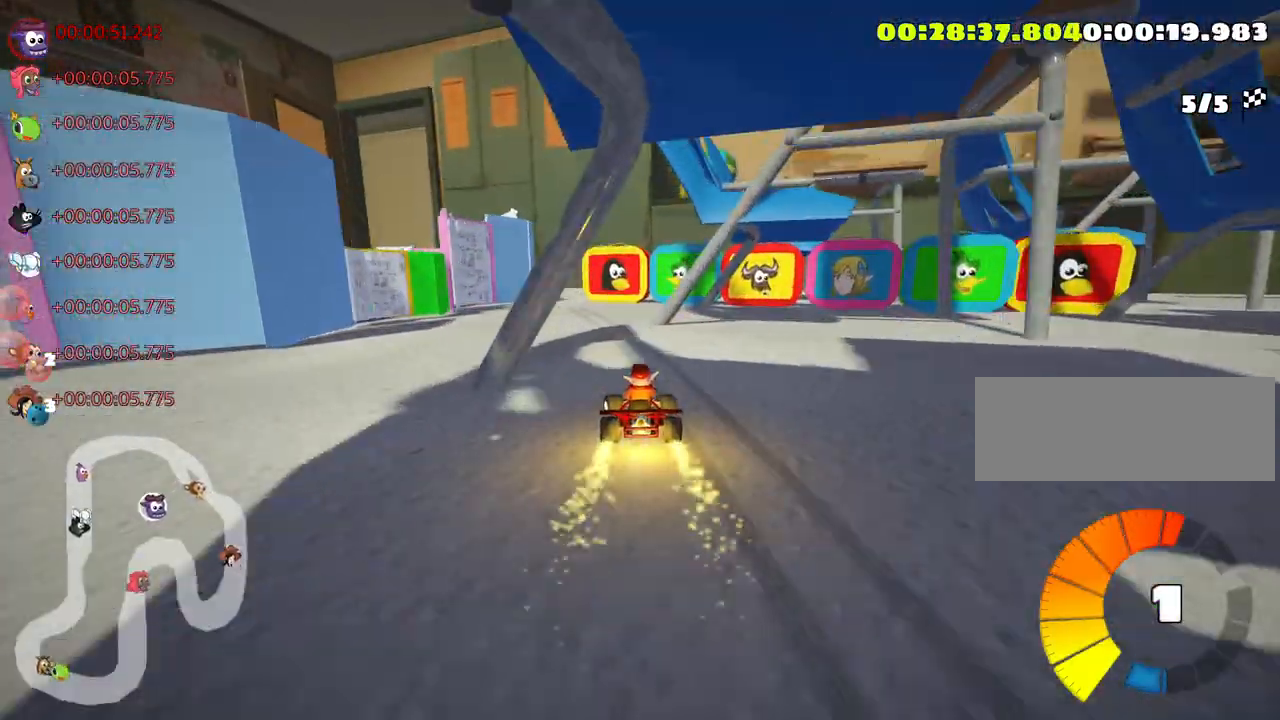
{"keys": ["right", "up"], "events": [[100, "left", "up"], [333, "right", "down"], [366, "nitro", "down"], [483, "nitro", "up"]]}
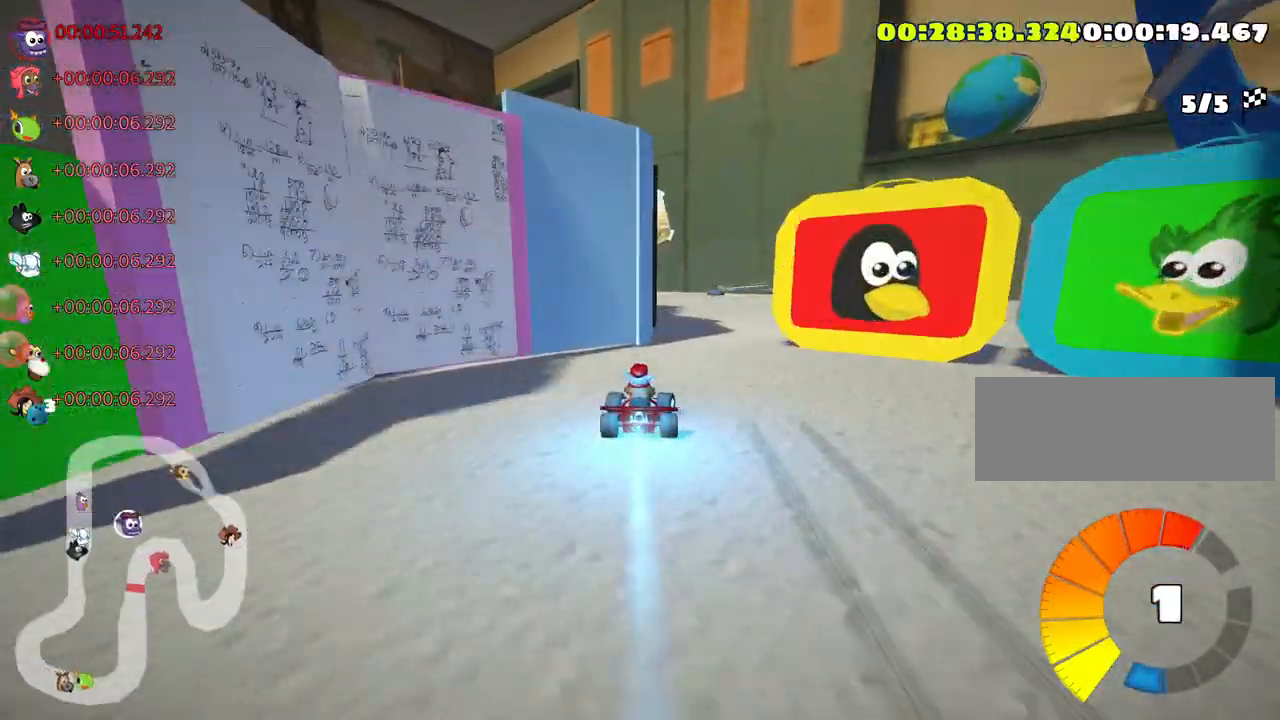
{"keys": ["left", "skid", "up"], "events": [[133, "right", "up"], [166, "left", "down"], [183, "skid", "down"]]}
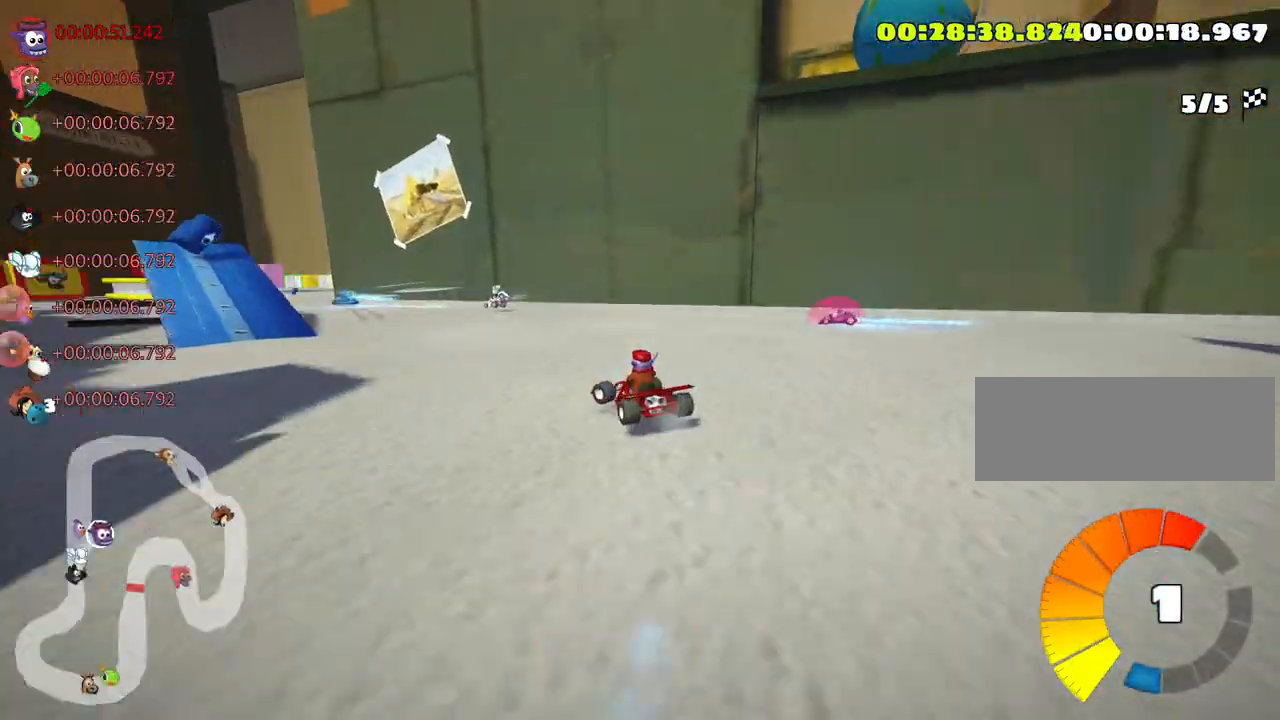
{"keys": ["up"], "events": [[366, "skid", "up"], [433, "left", "up"]]}
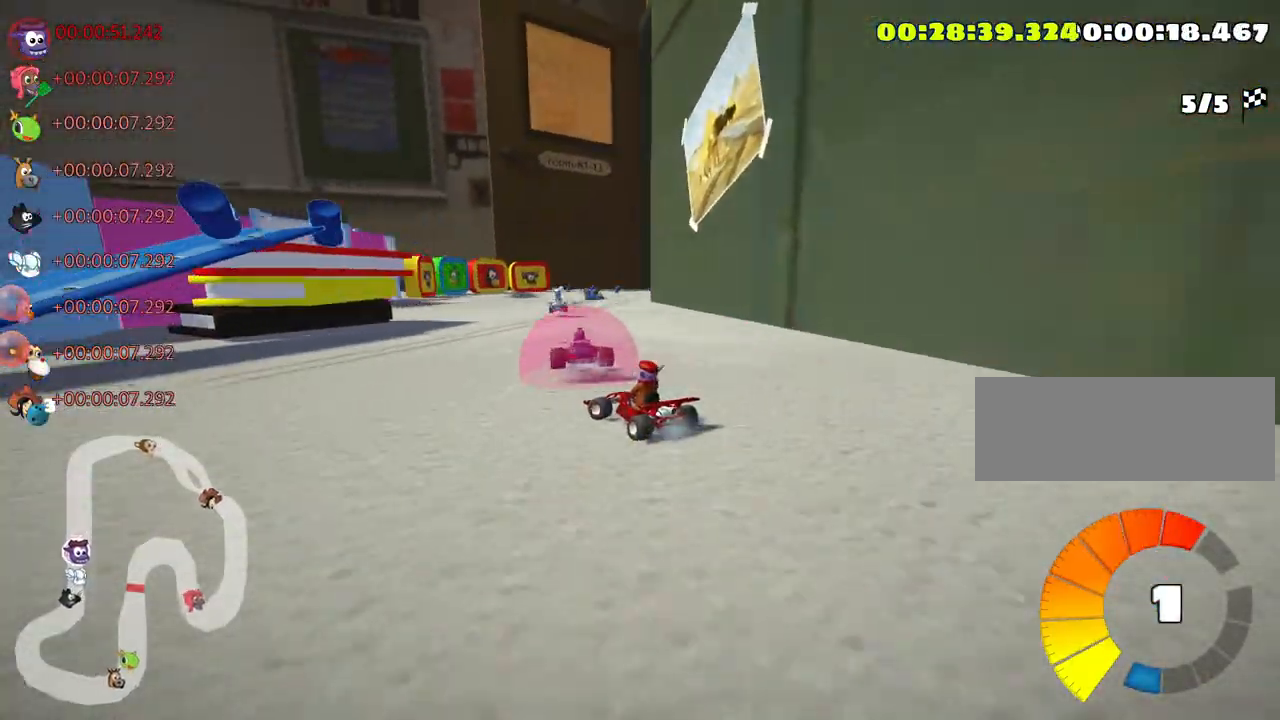
{"keys": ["nitro", "right", "up"], "events": [[33, "right", "down"], [500, "nitro", "down"]]}
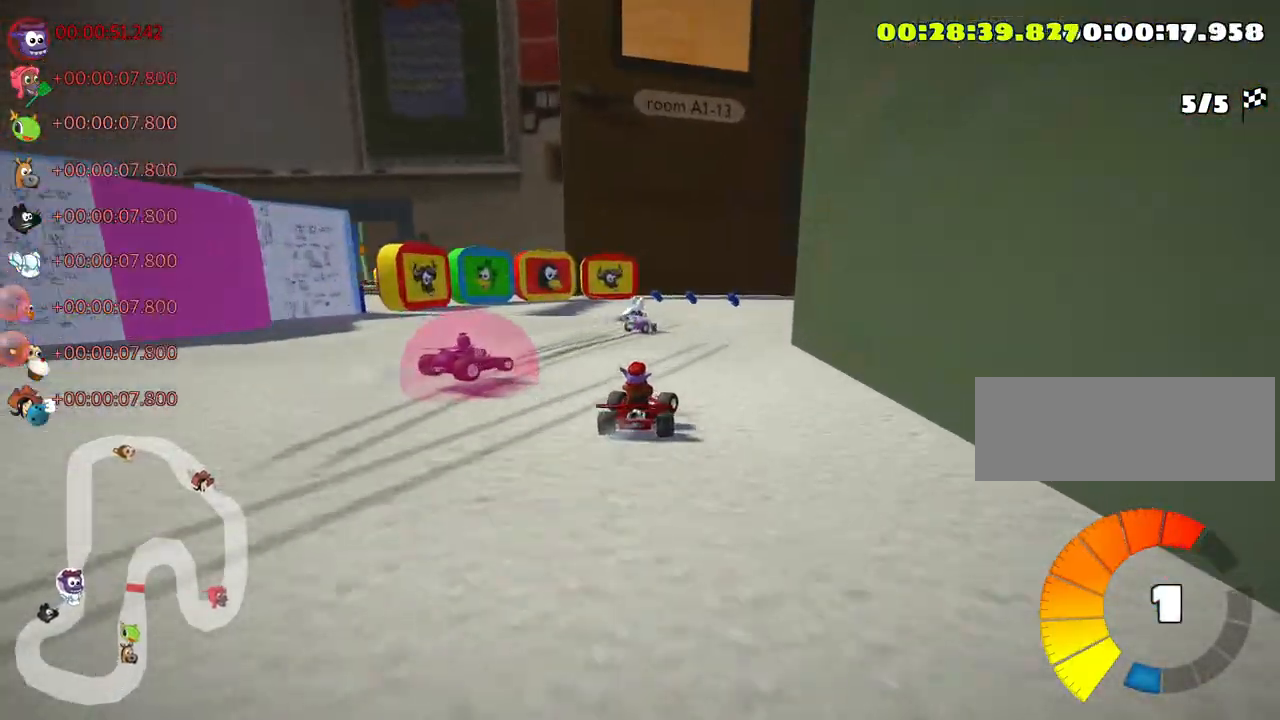
{"keys": ["up"], "events": [[300, "right", "up"], [333, "nitro", "up"]]}
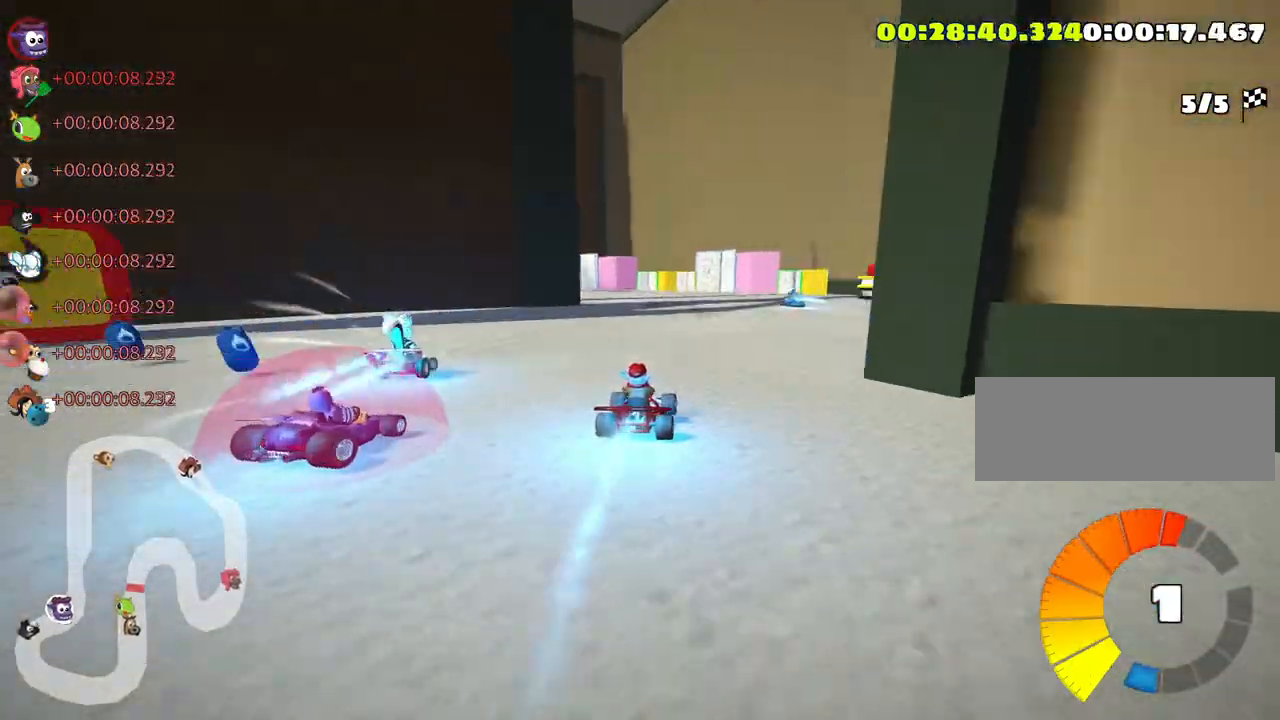
{"keys": ["left", "right", "skid", "up"], "events": [[33, "left", "down"], [33, "skid", "down"], [400, "right", "down"]]}
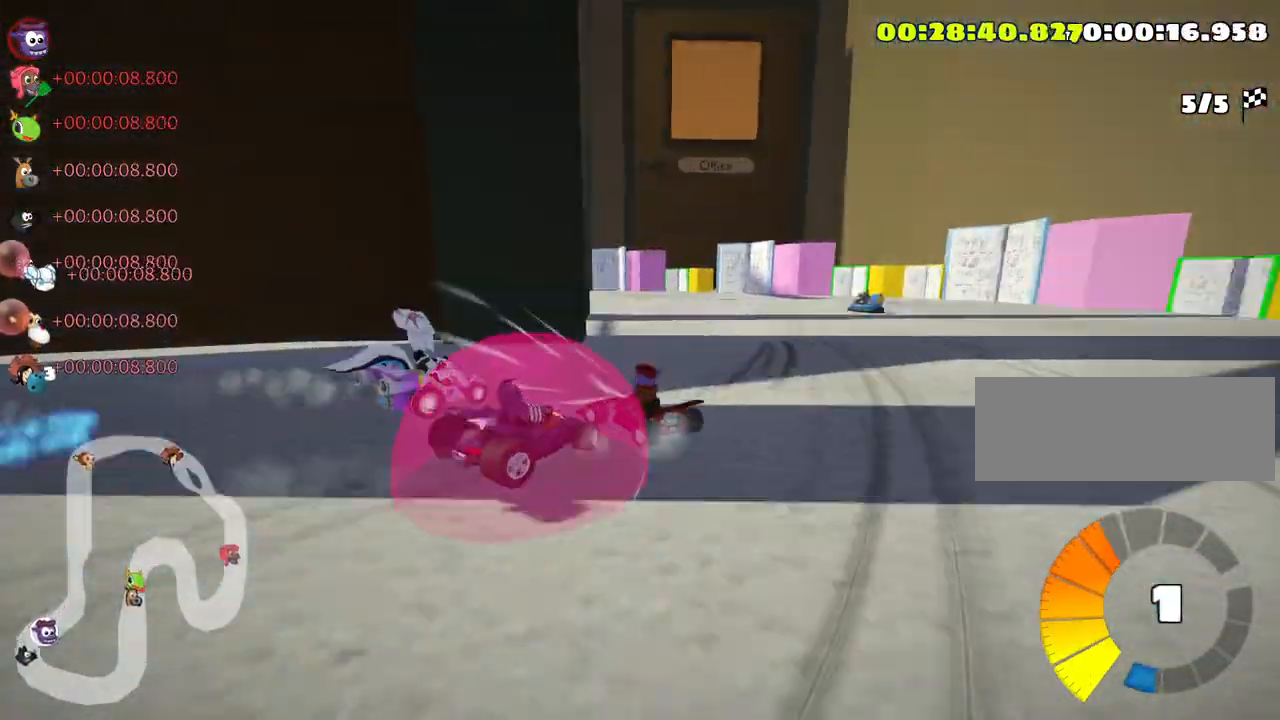
{"keys": ["left", "skid", "up"], "events": [[66, "right", "up"], [100, "left", "up"], [266, "right", "down"], [416, "left", "down"], [466, "right", "up"]]}
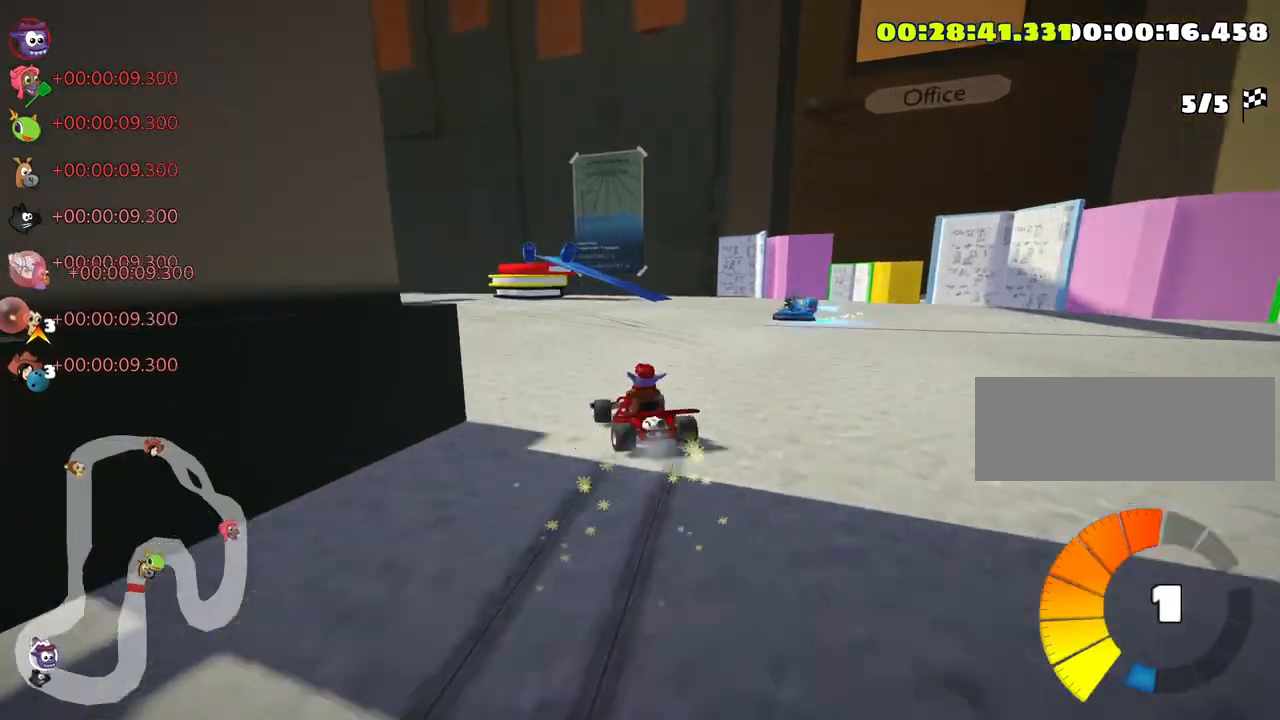
{"keys": ["nitro", "up"], "events": [[150, "nitro", "down"], [166, "skid", "up"], [416, "left", "up"]]}
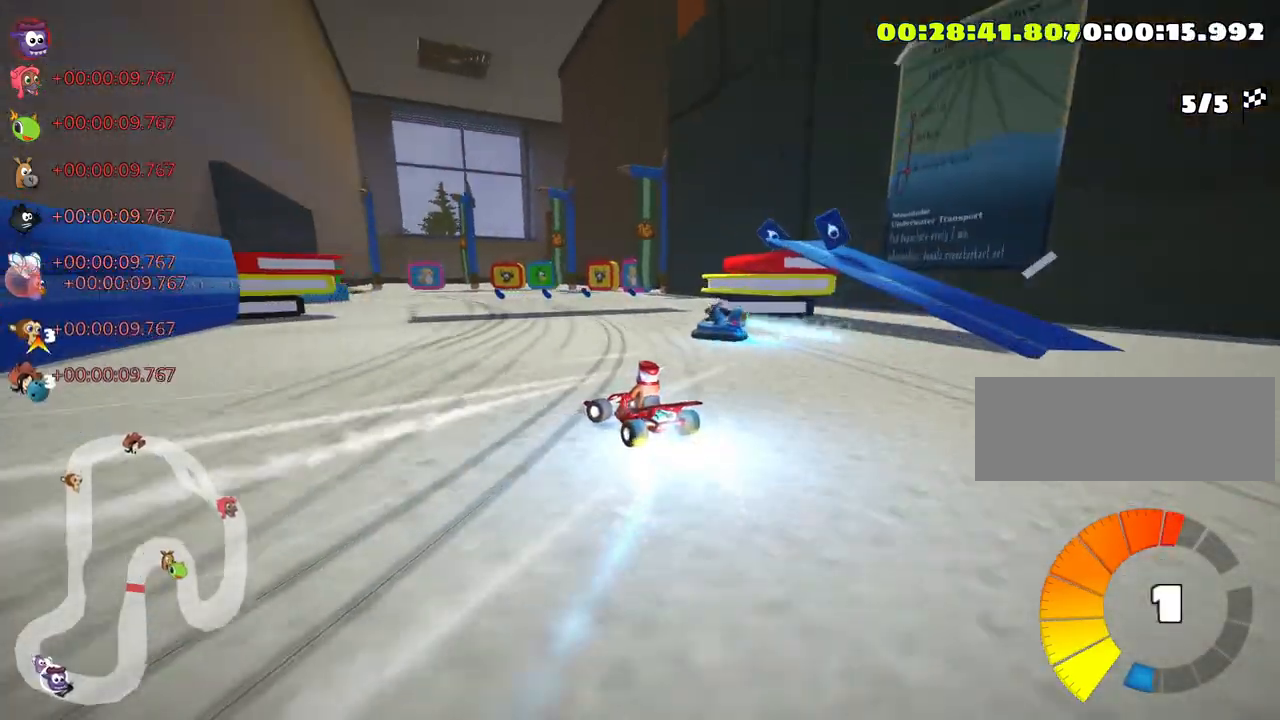
{"keys": ["left", "nitro", "skid", "up"], "events": [[416, "skid", "down"], [433, "left", "down"]]}
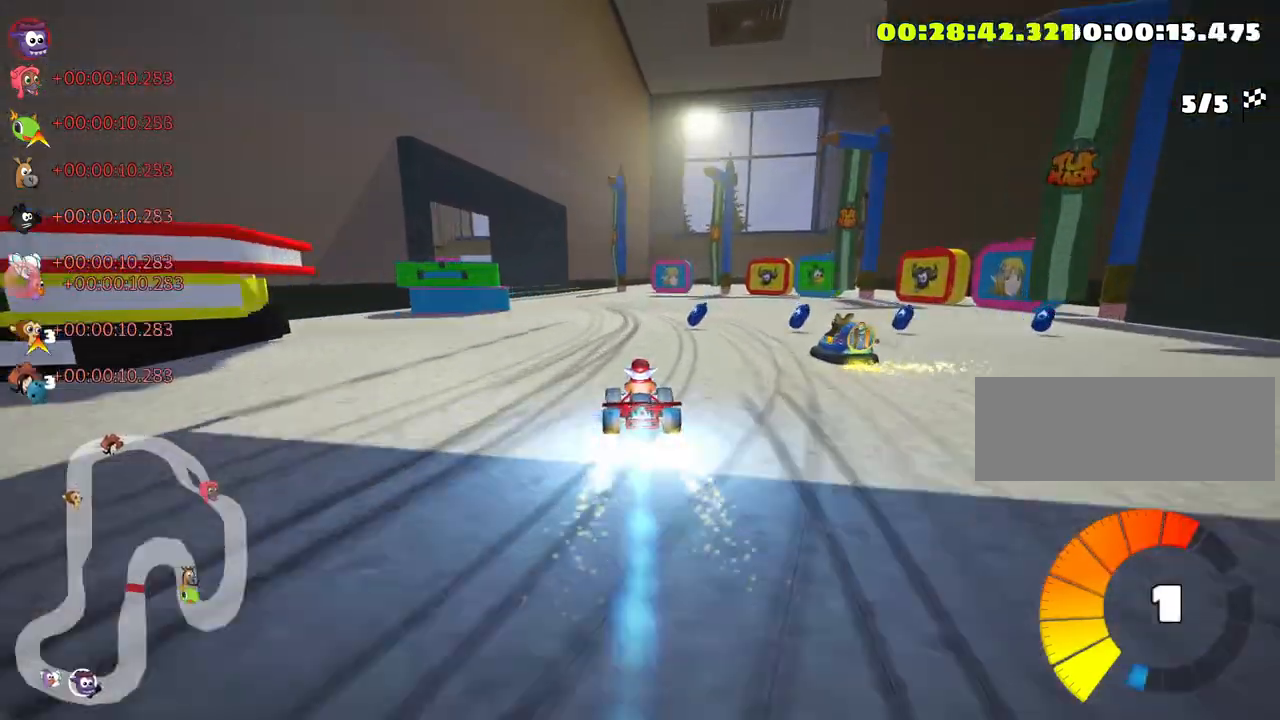
{"keys": ["left", "nitro", "skid", "up"], "events": []}
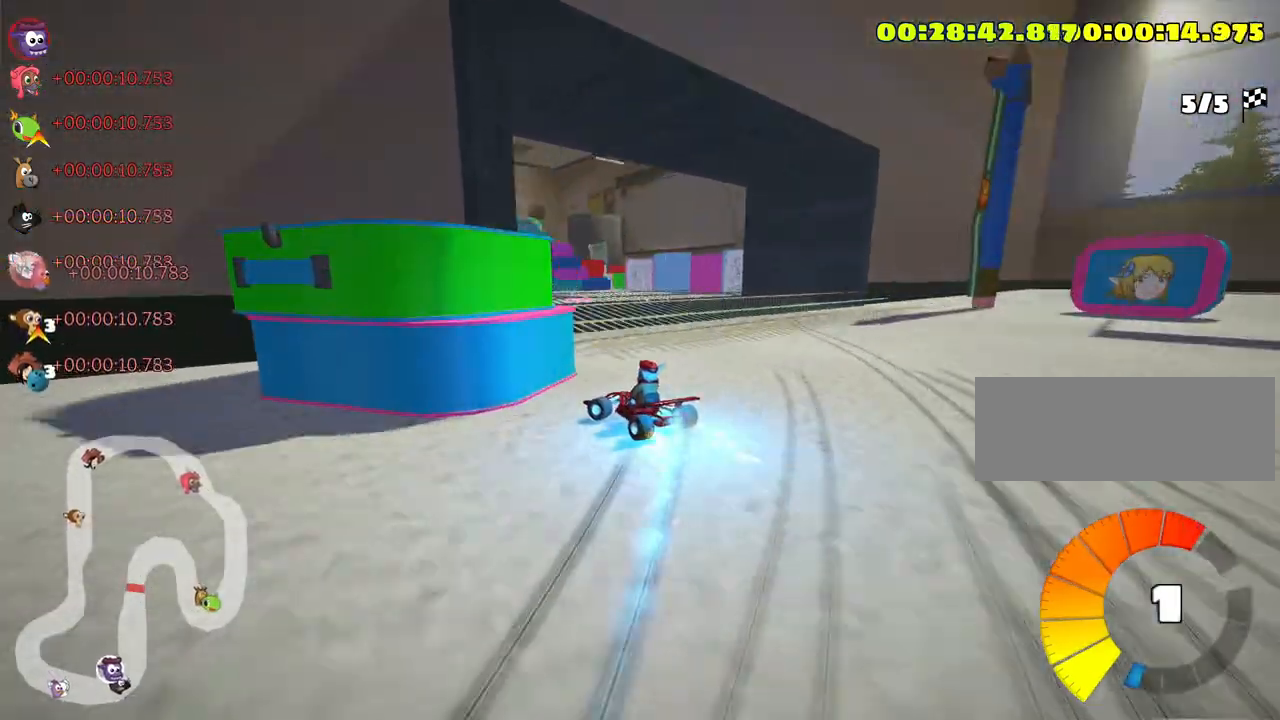
{"keys": ["nitro", "right", "skid", "up"], "events": [[433, "left", "up"], [450, "right", "down"]]}
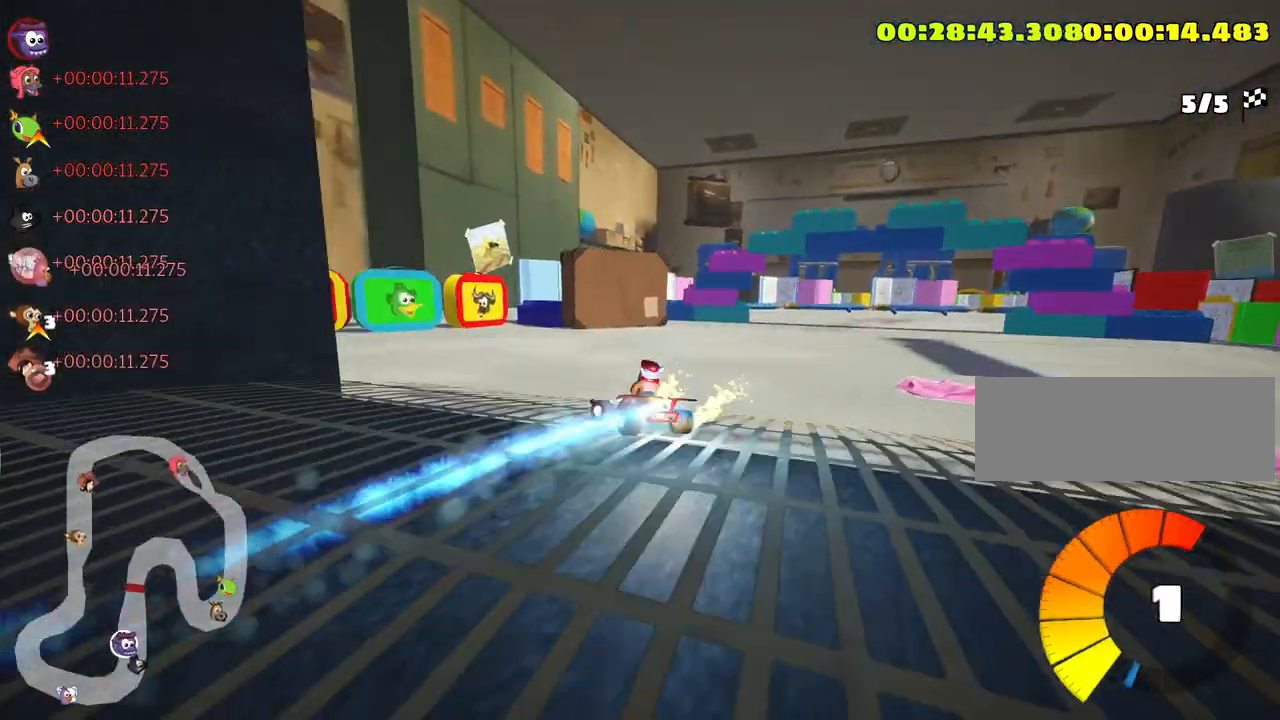
{"keys": ["nitro", "right", "up"], "events": [[166, "skid", "up"]]}
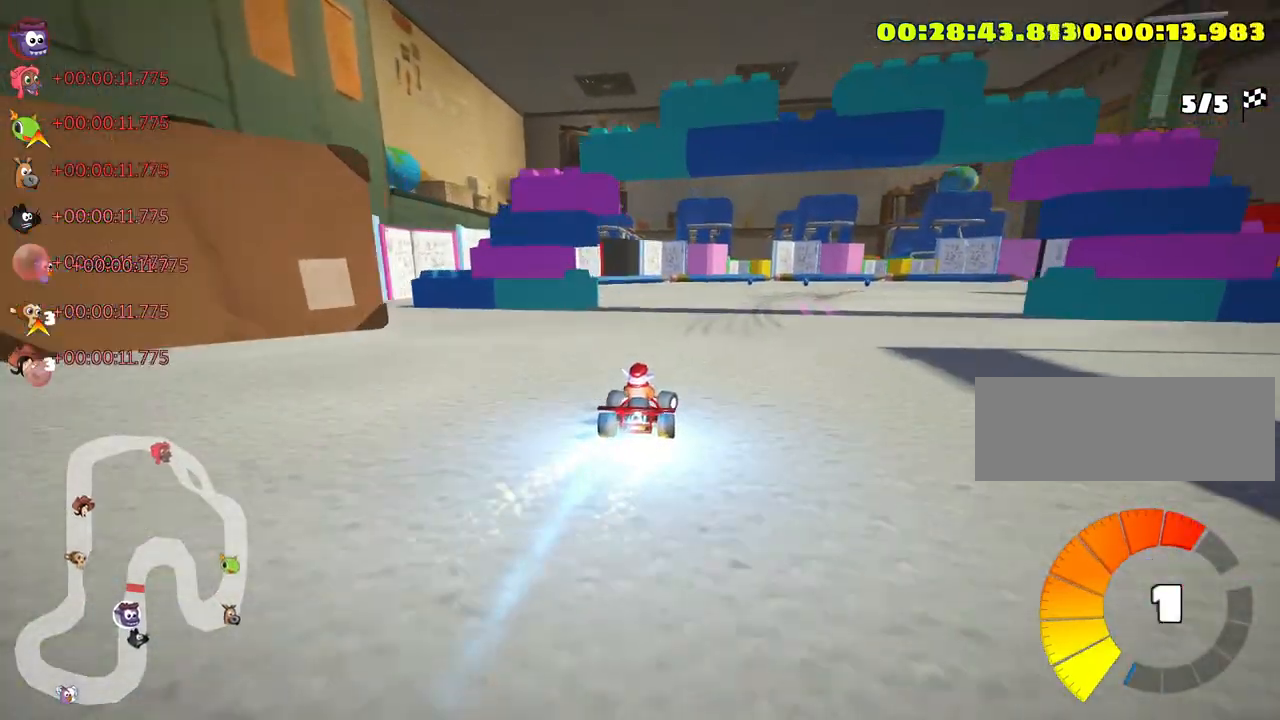
{"keys": ["nitro", "up"], "events": [[366, "right", "up"], [383, "left", "down"], [450, "left", "up"]]}
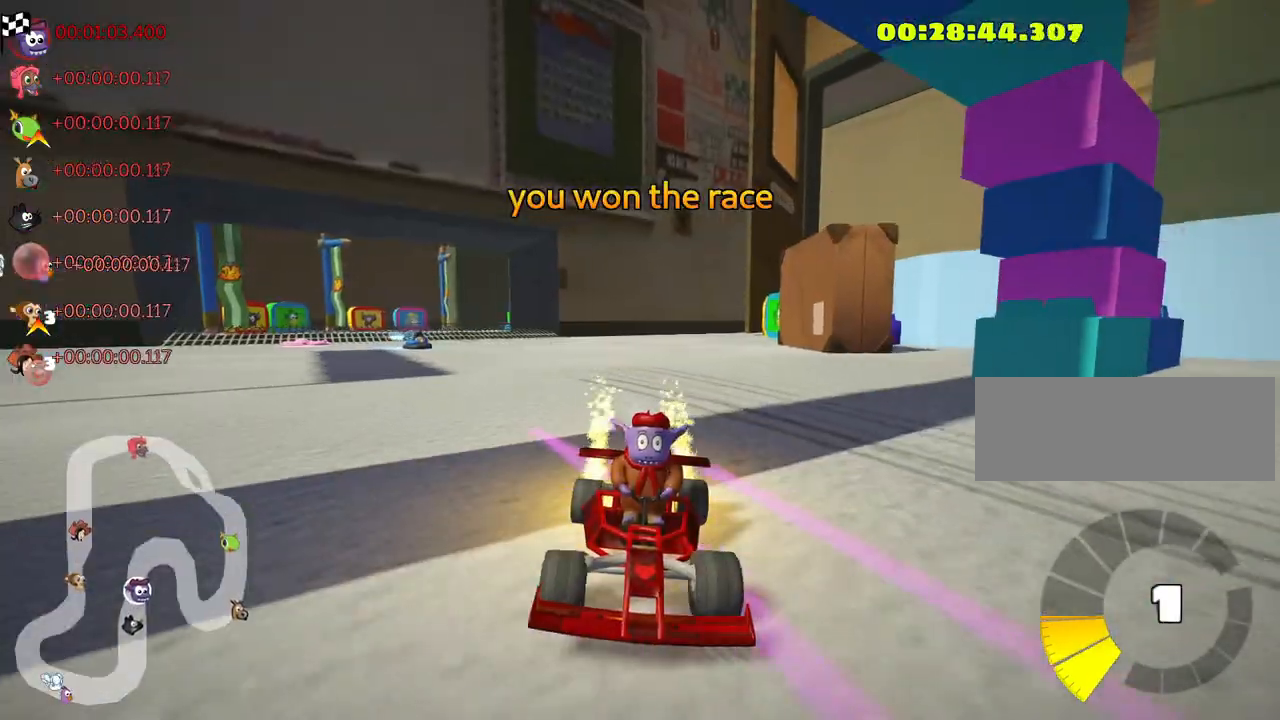
{"keys": [], "events": [[116, "nitro", "up"], [150, "up", "up"]]}